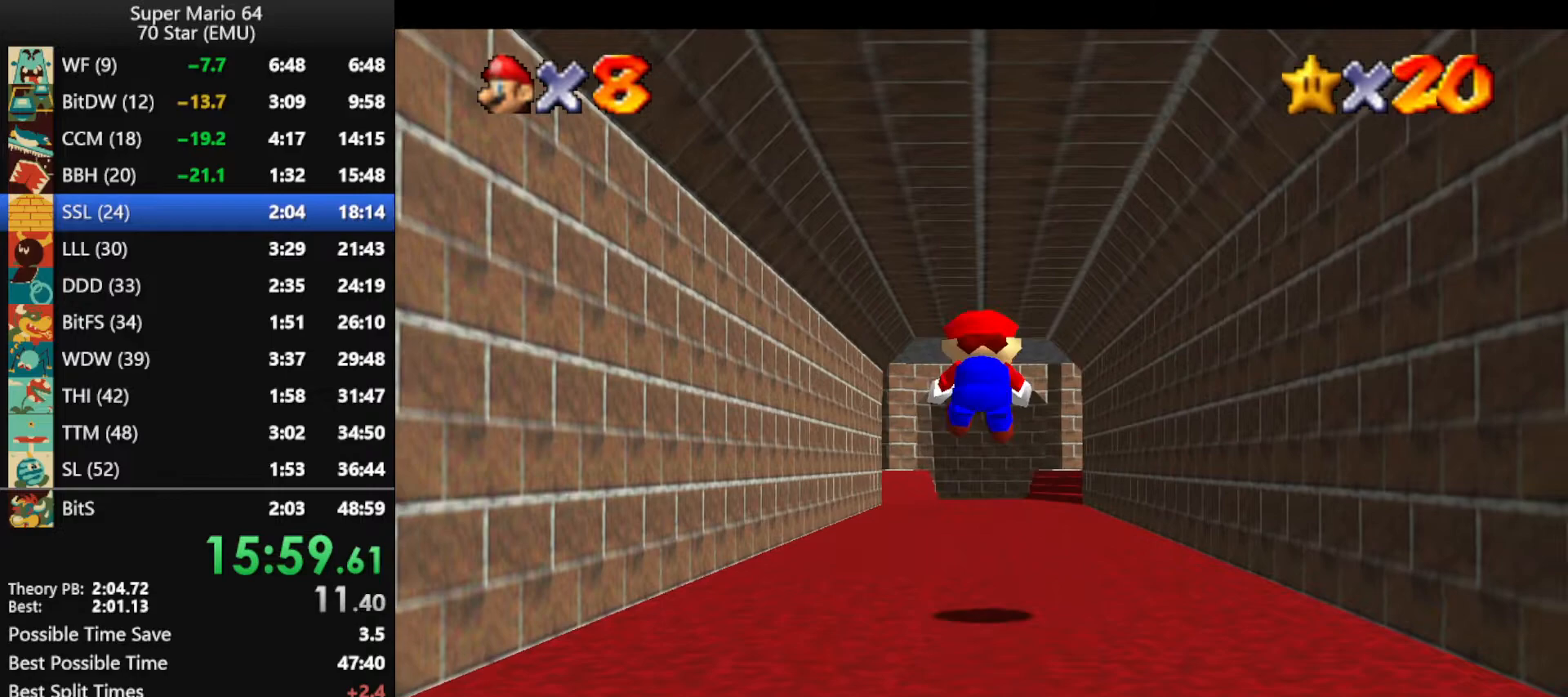
Gameplay with a controller (Nintendo layout); each line is a JSON object with the inputs held at the frame after it. "events" lists button and stick changes between this image and that frame as [ms after this image, input, new state], when the widget could be followed in between. Not read: L1 L3 R3 X Y.
{"buttons": ["A", "Z"], "left_stick": "up", "events": [[267, "A", "down"], [367, "A", "up"], [400, "A", "down"]]}
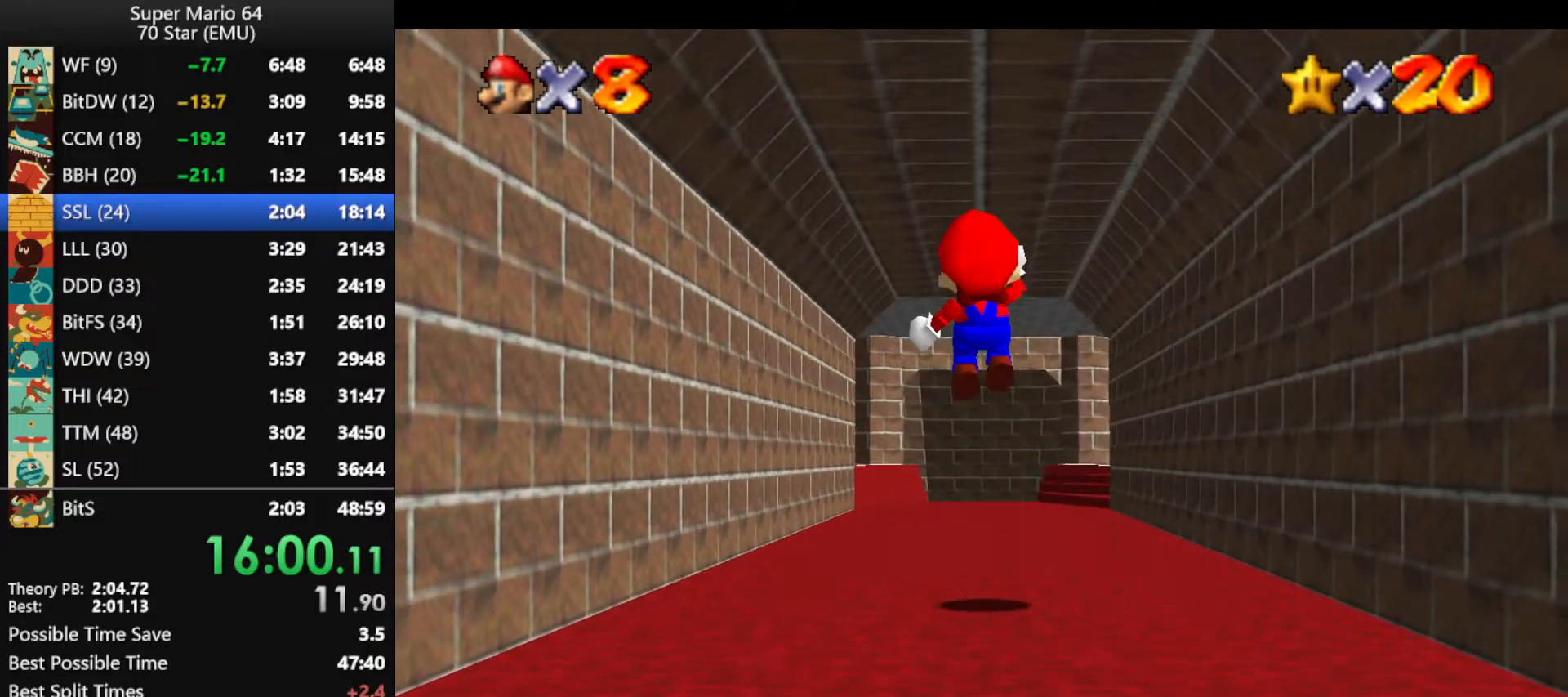
{"buttons": ["Z"], "left_stick": "up", "events": [[67, "A", "up"]]}
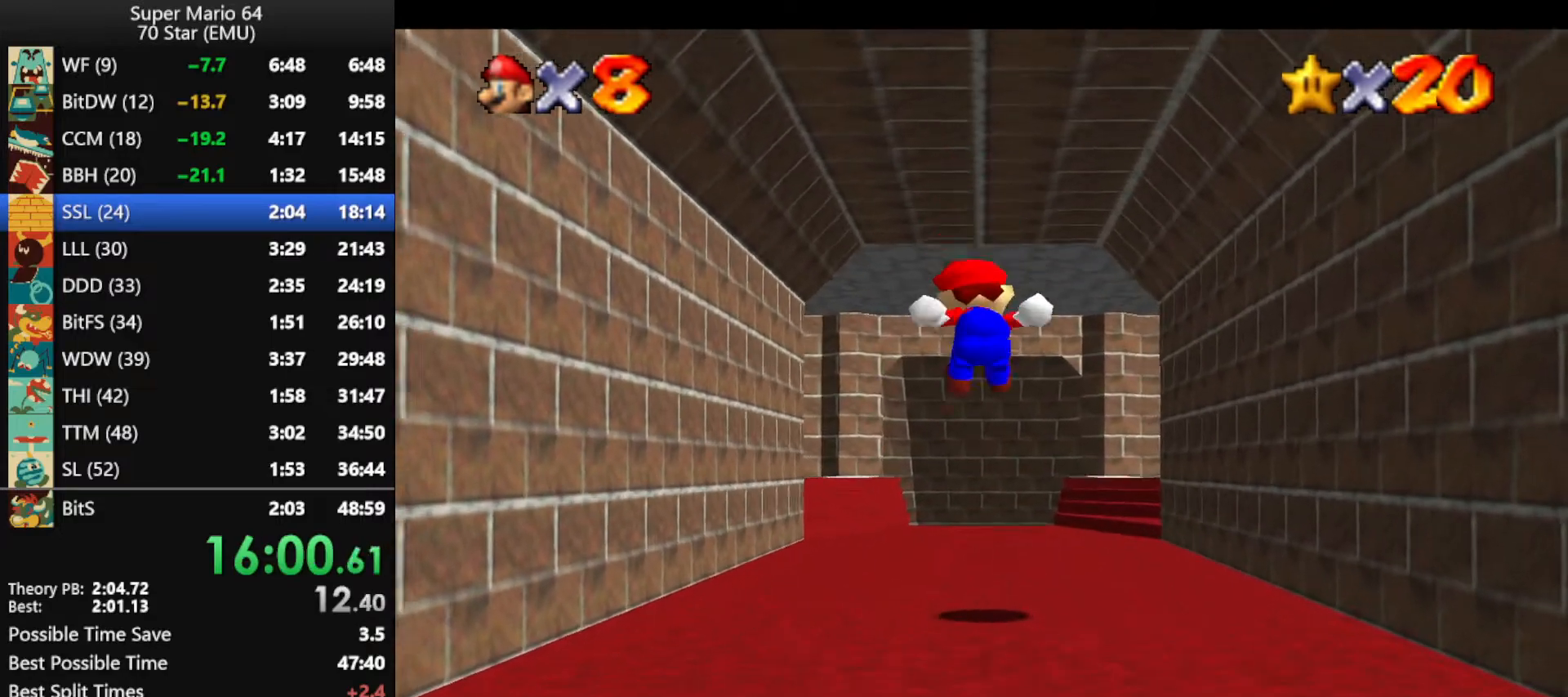
{"buttons": ["A", "Z"], "left_stick": "up", "events": [[367, "A", "down"], [433, "A", "up"], [500, "A", "down"]]}
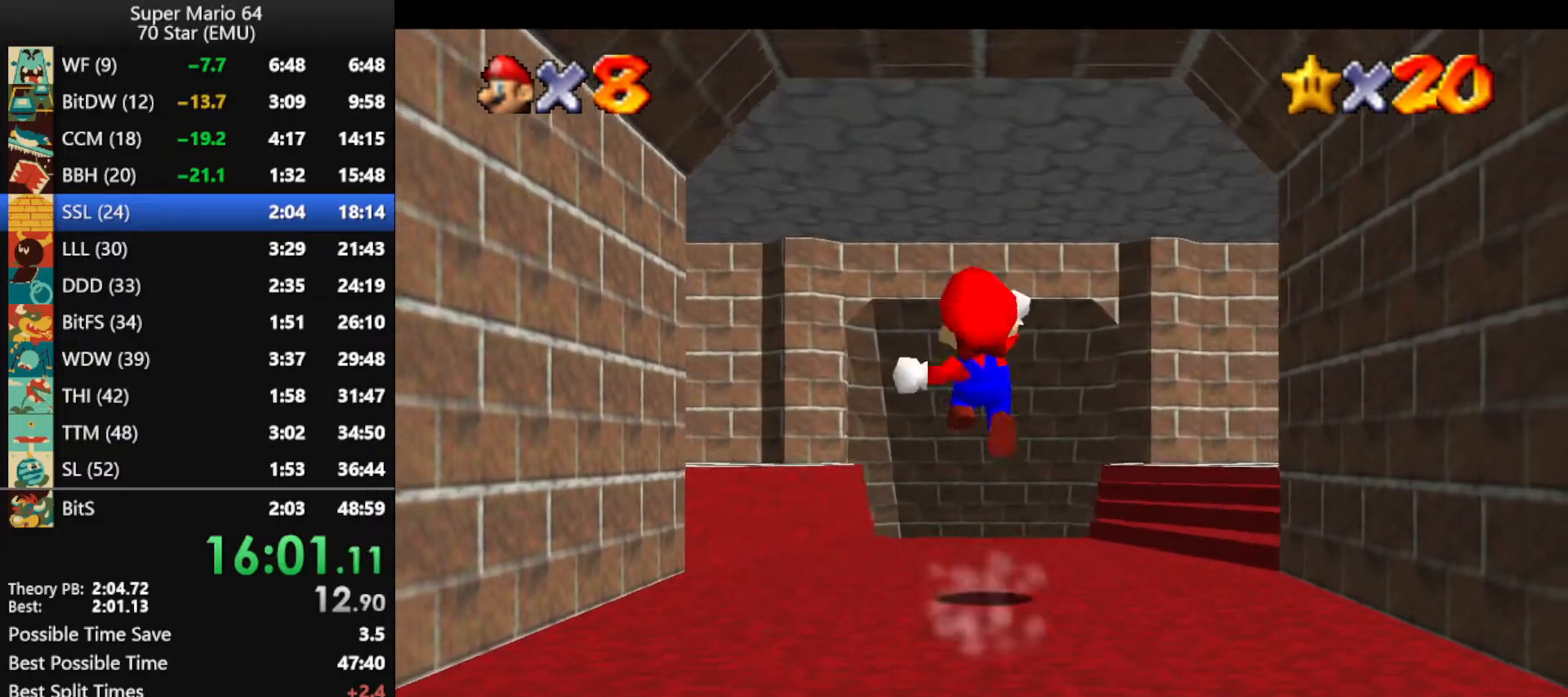
{"buttons": ["Z"], "left_stick": "up", "events": [[100, "A", "up"]]}
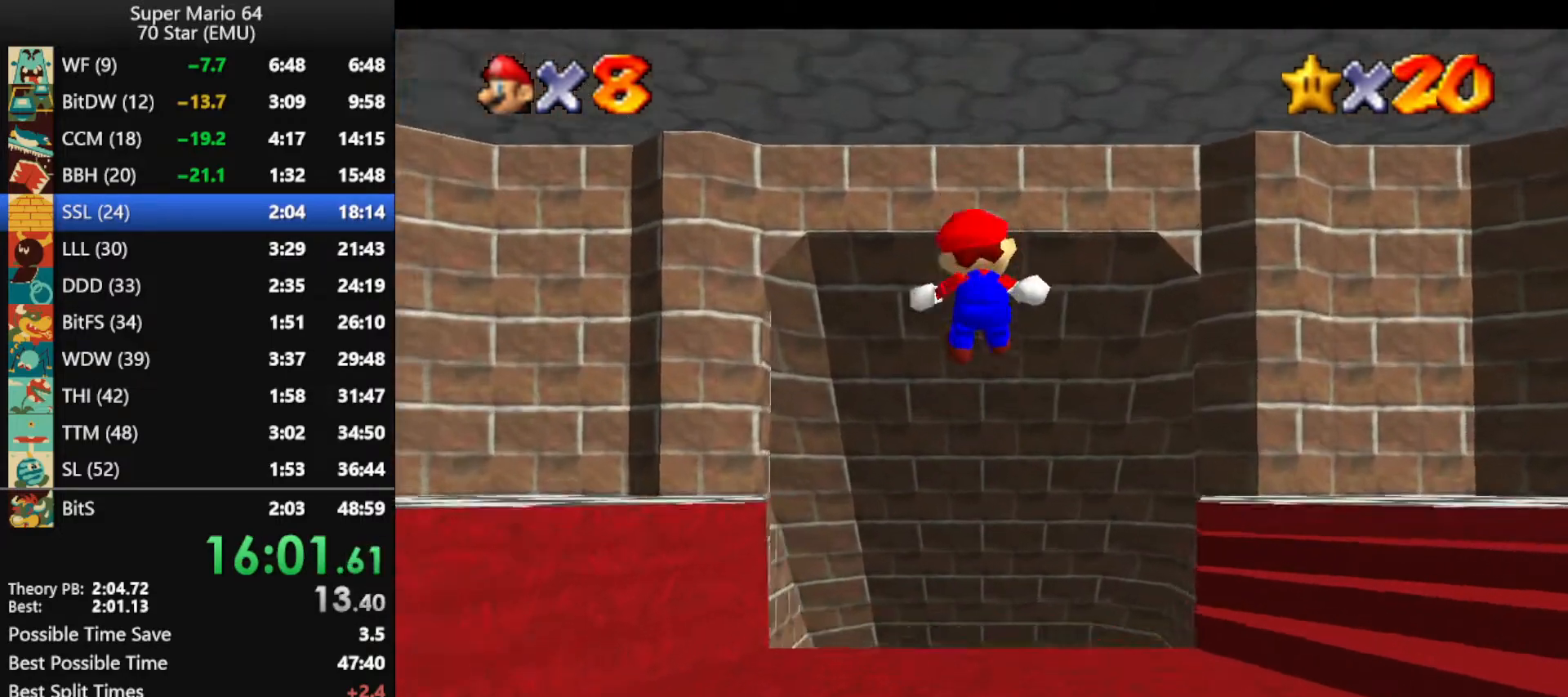
{"buttons": ["Z"], "left_stick": "up", "events": []}
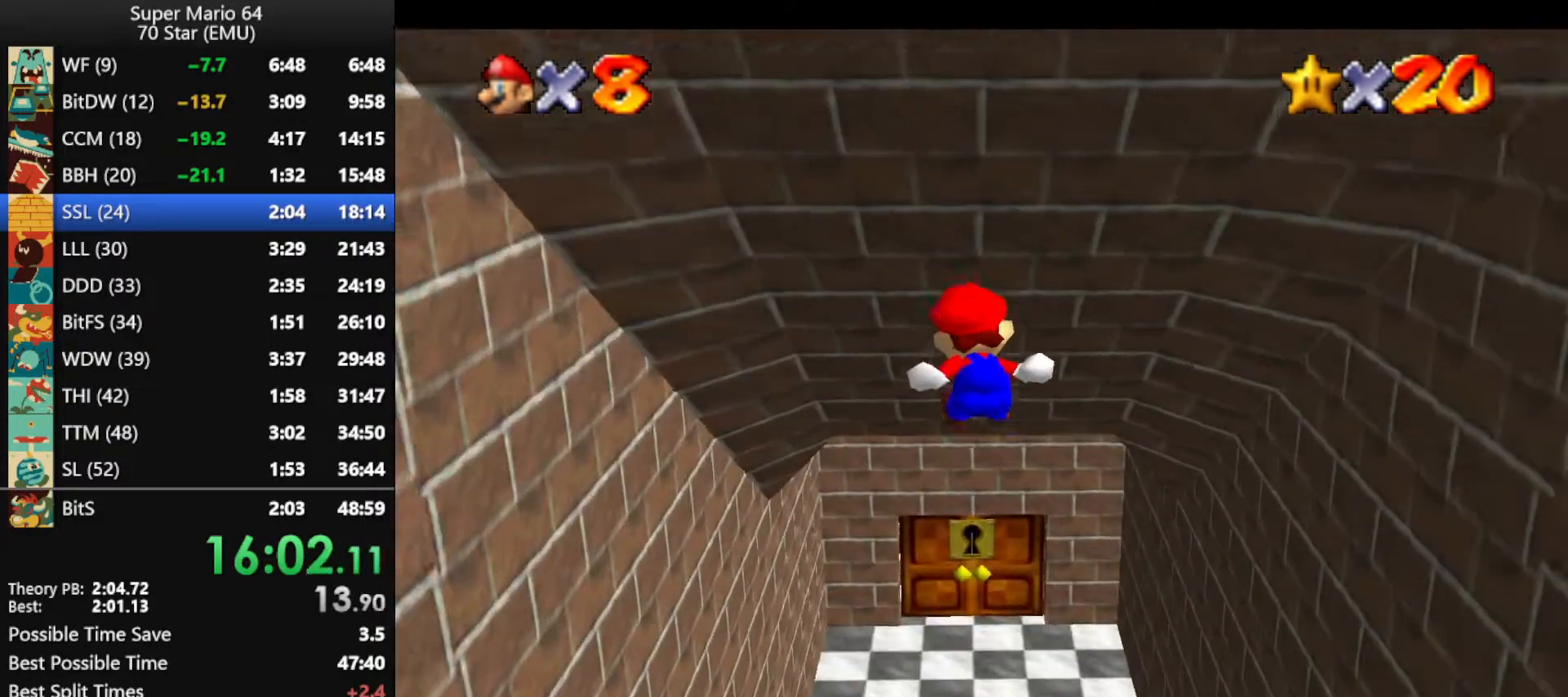
{"buttons": ["Z"], "left_stick": "up", "events": []}
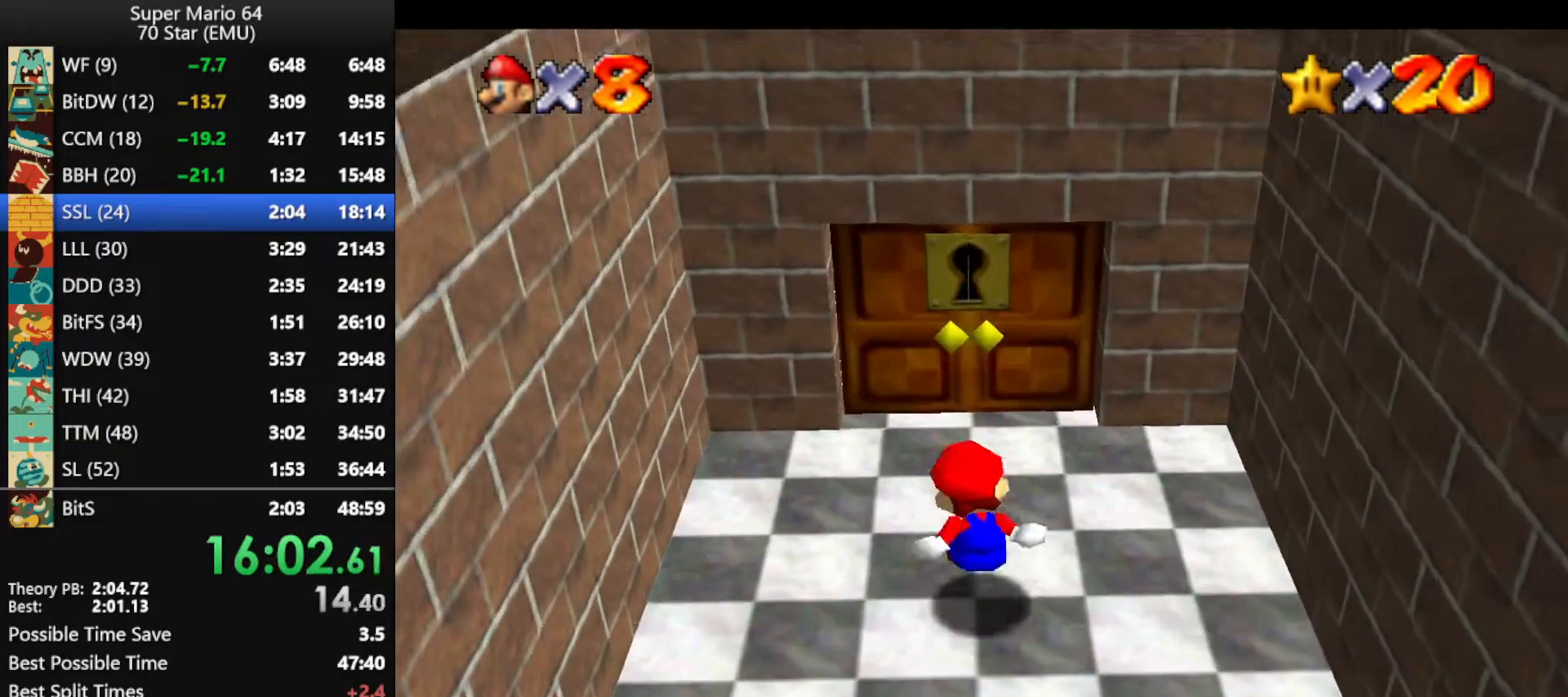
{"buttons": [], "left_stick": "up", "events": [[233, "Z", "up"]]}
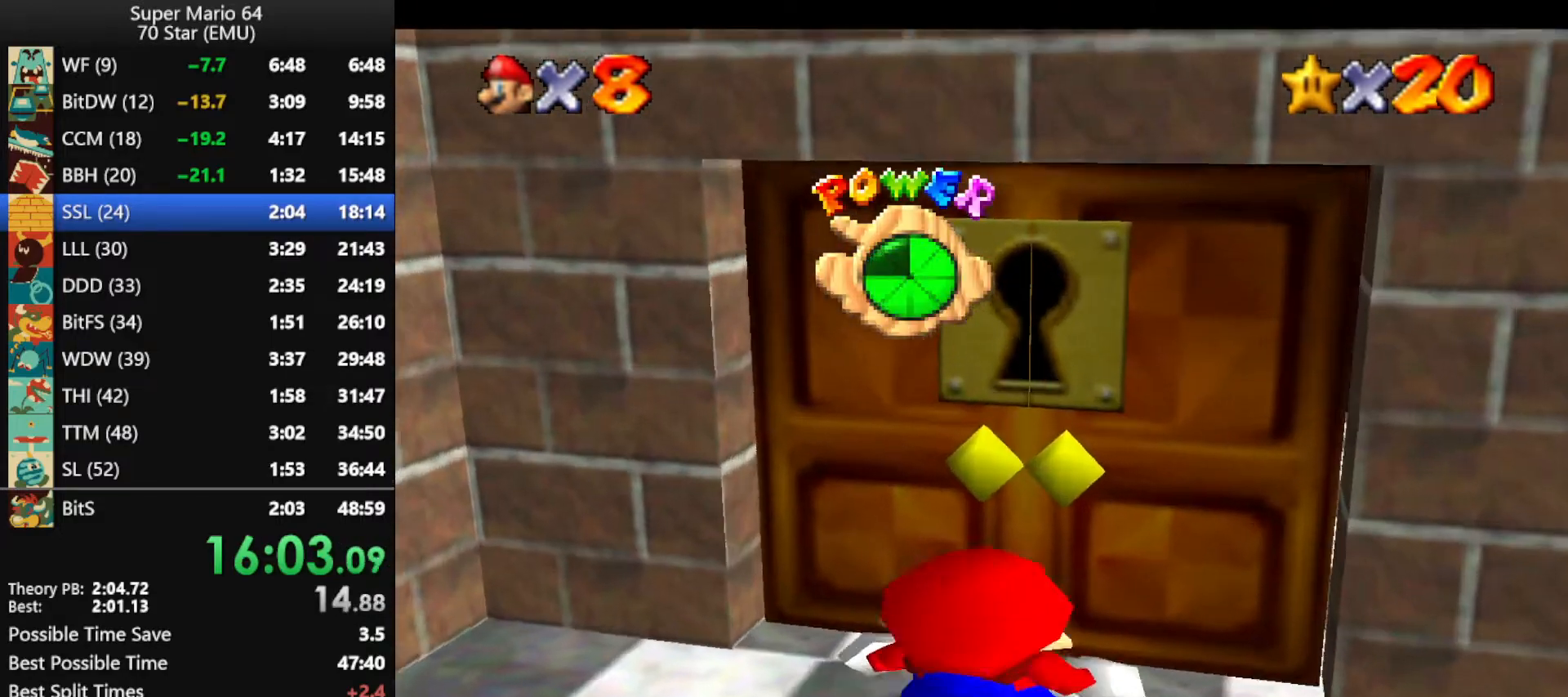
{"buttons": [], "left_stick": "up", "events": []}
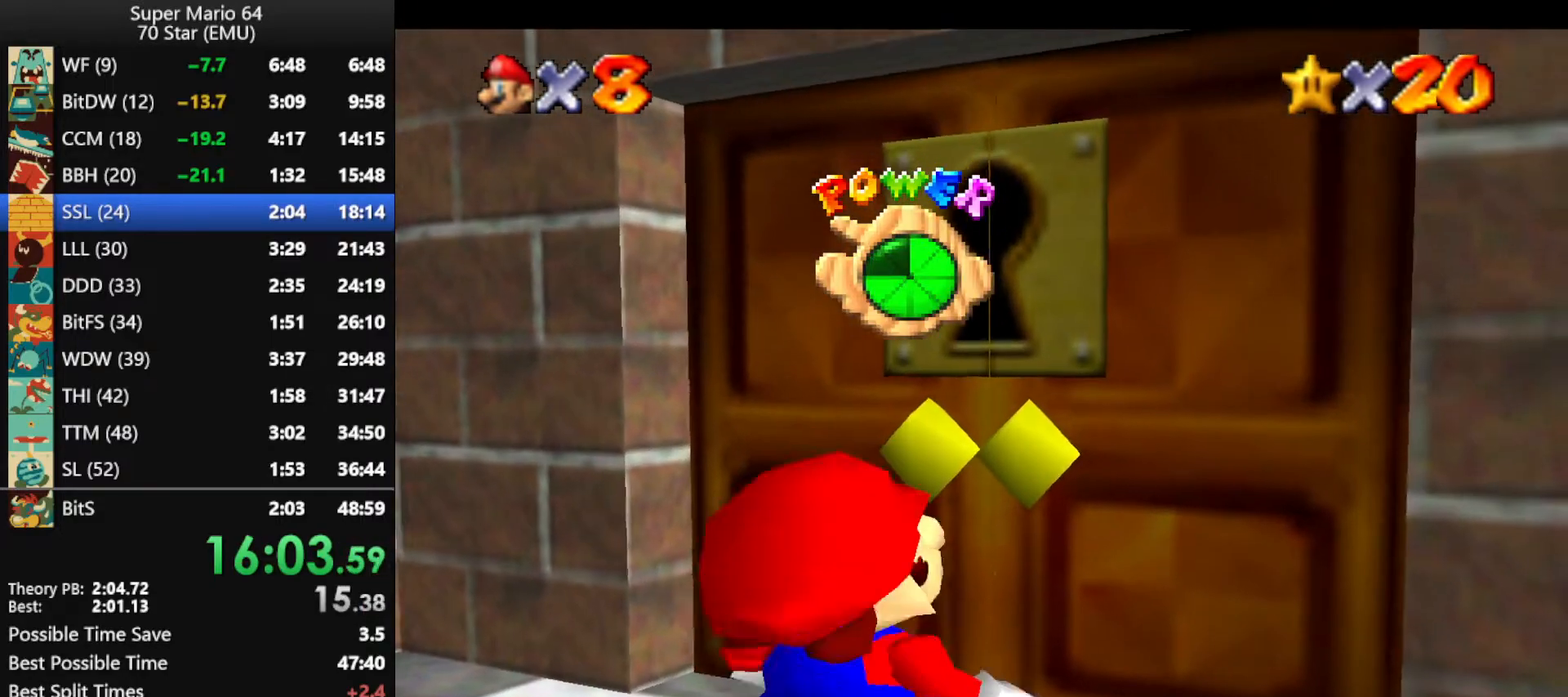
{"buttons": [], "left_stick": "center", "events": [[300, "left_stick", "center"]]}
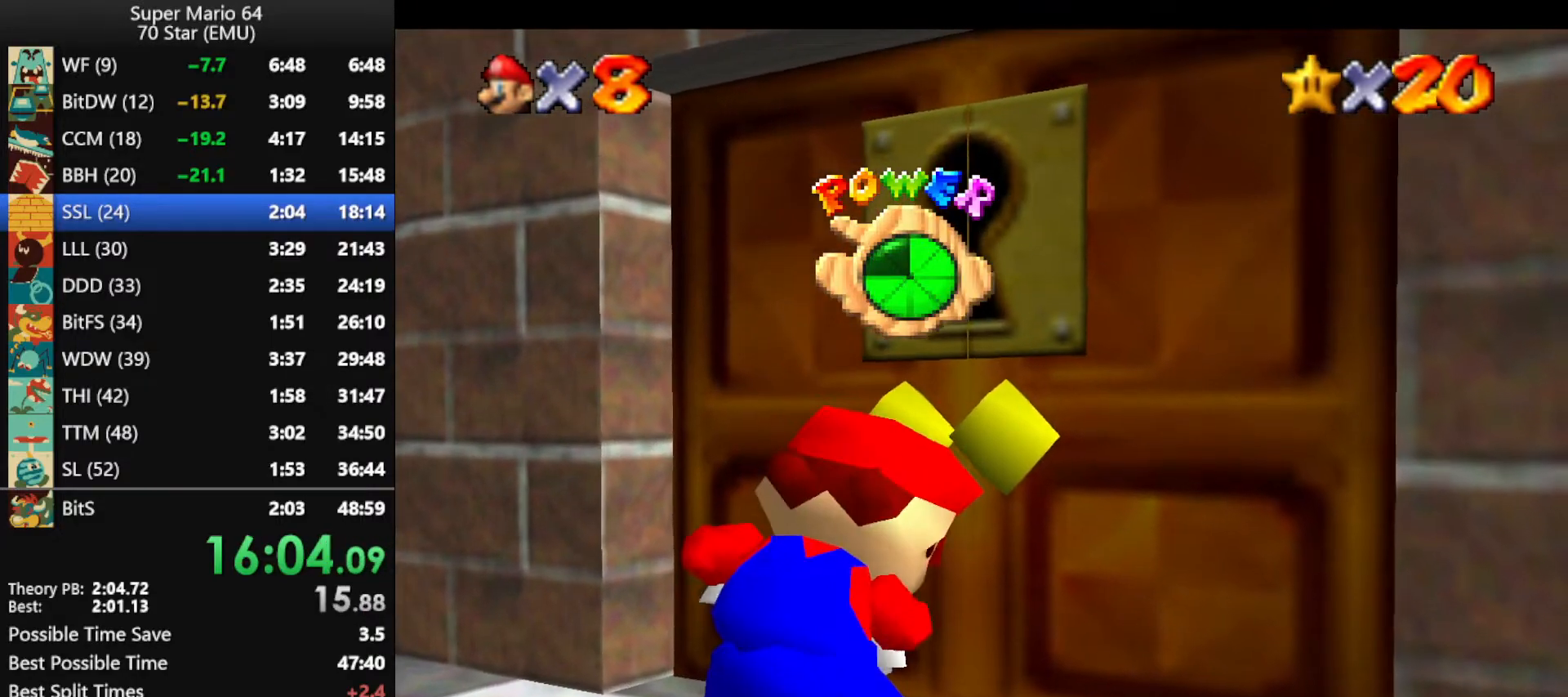
{"buttons": [], "left_stick": "center", "events": []}
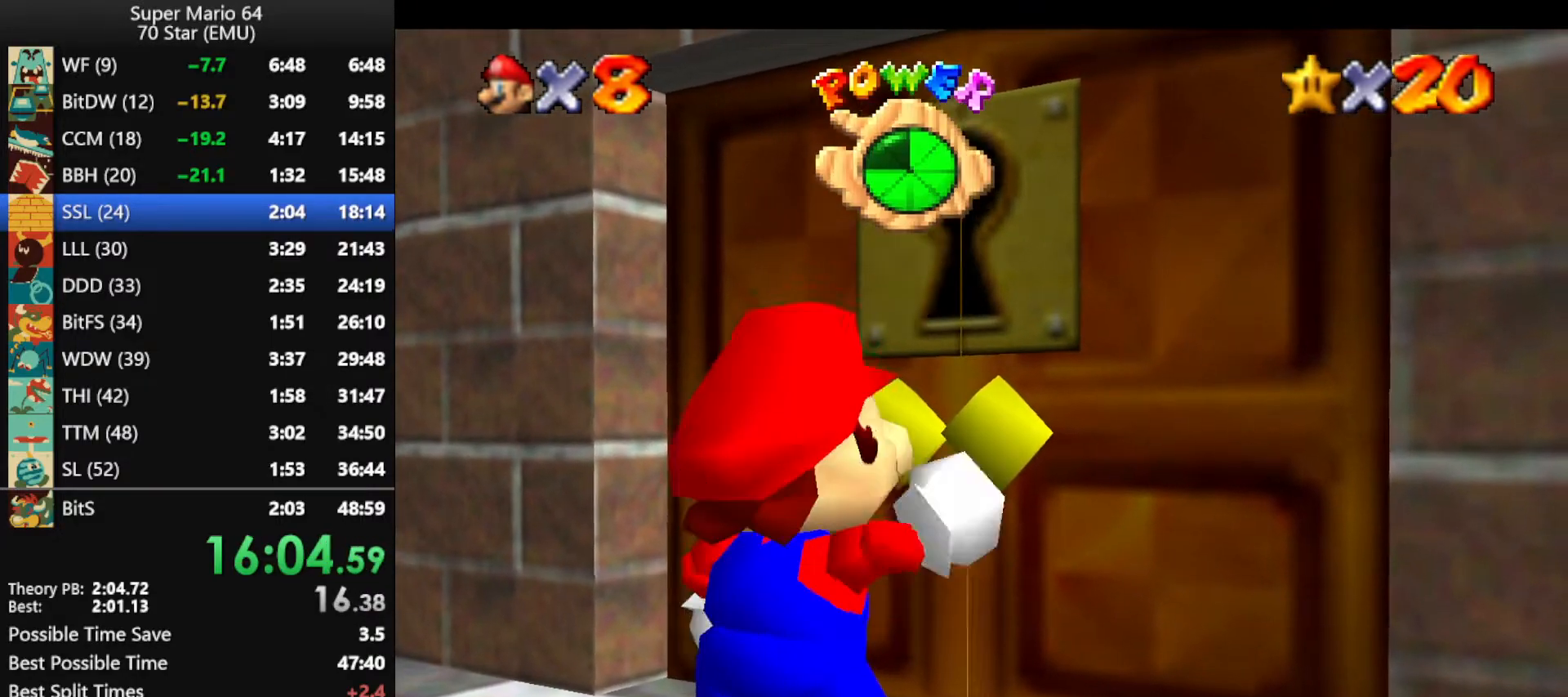
{"buttons": [], "left_stick": "center", "events": []}
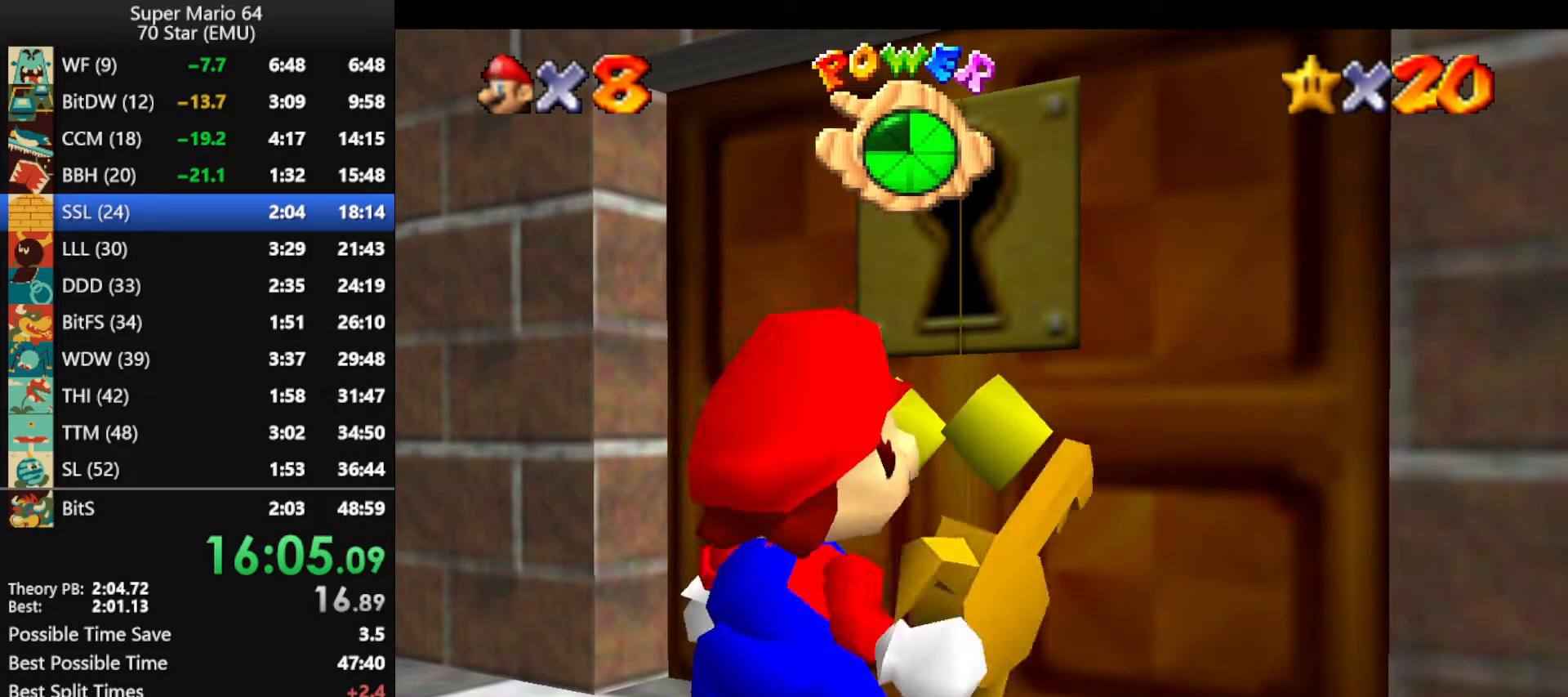
{"buttons": [], "left_stick": "center", "events": []}
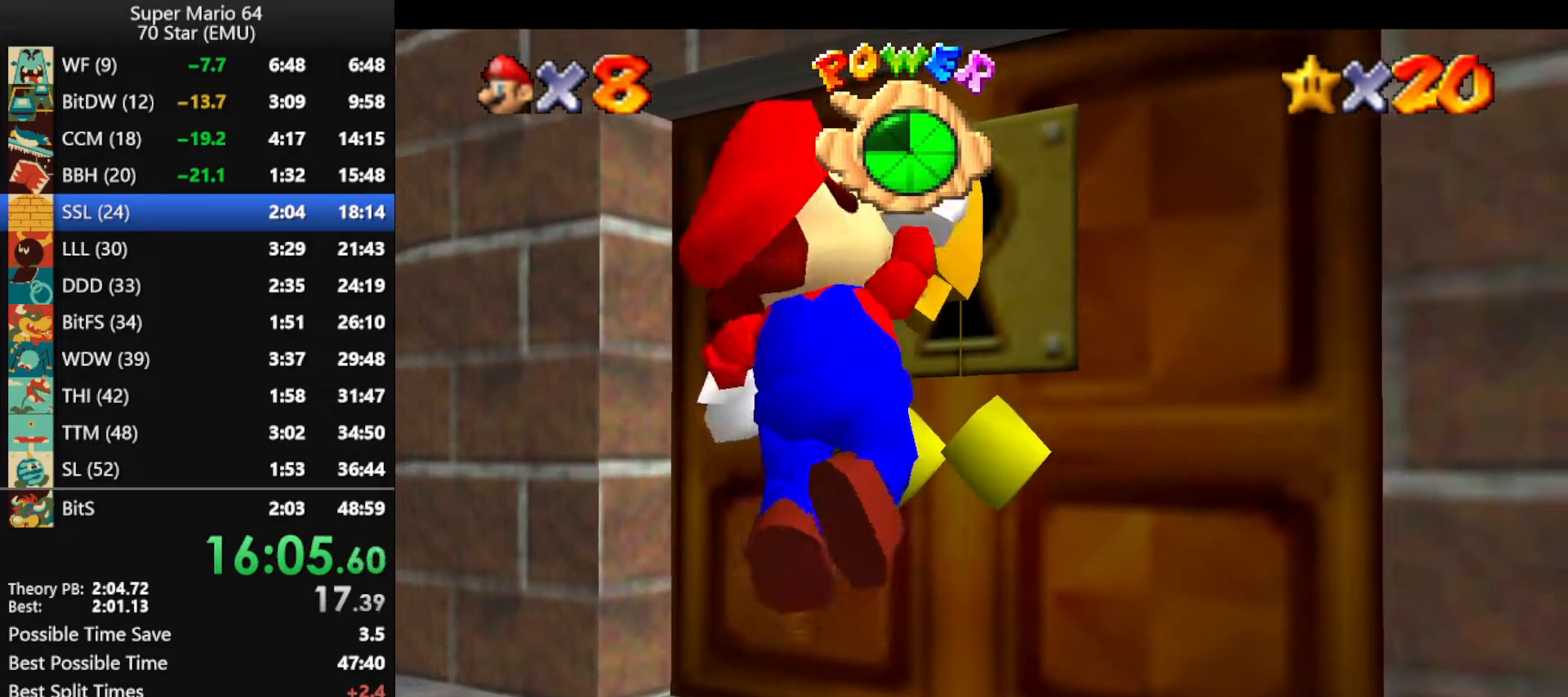
{"buttons": [], "left_stick": "up", "events": [[400, "left_stick", "up"]]}
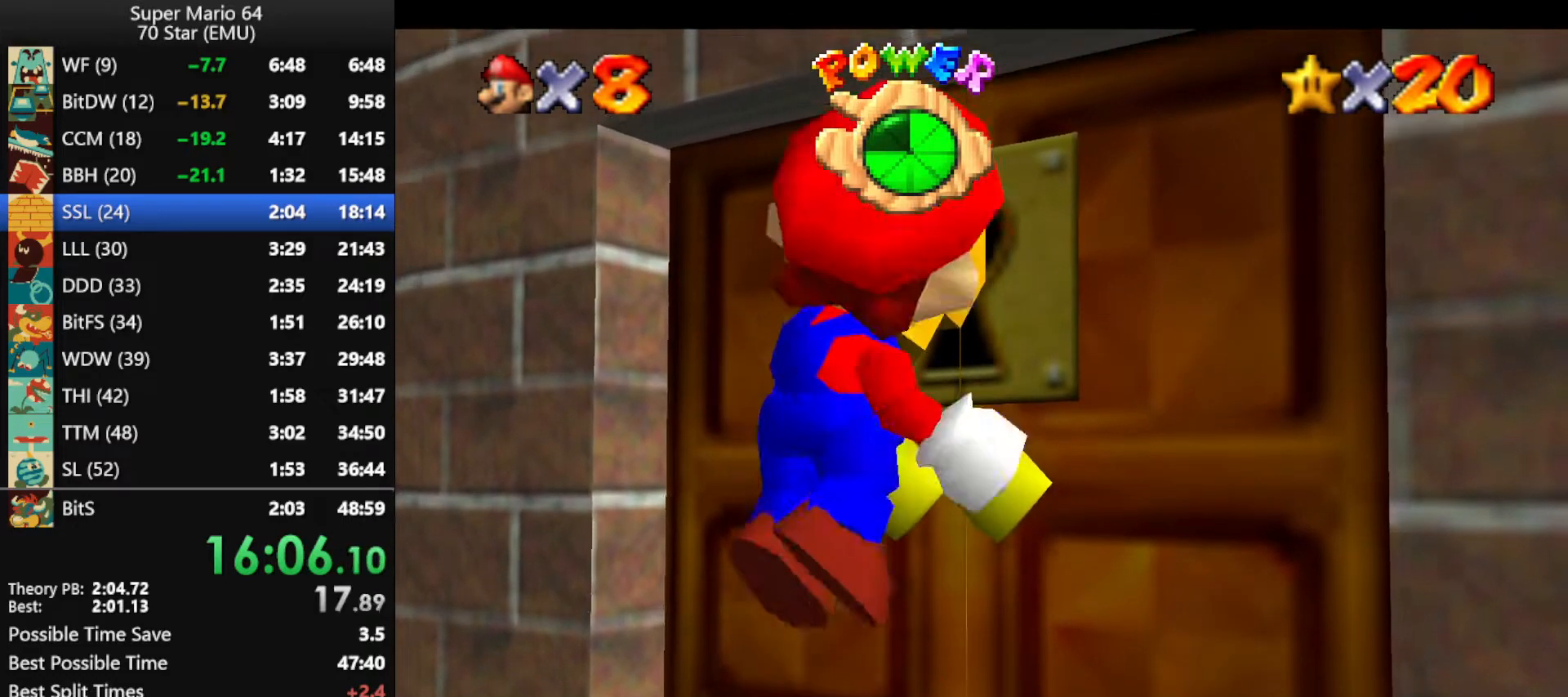
{"buttons": [], "left_stick": "up", "events": []}
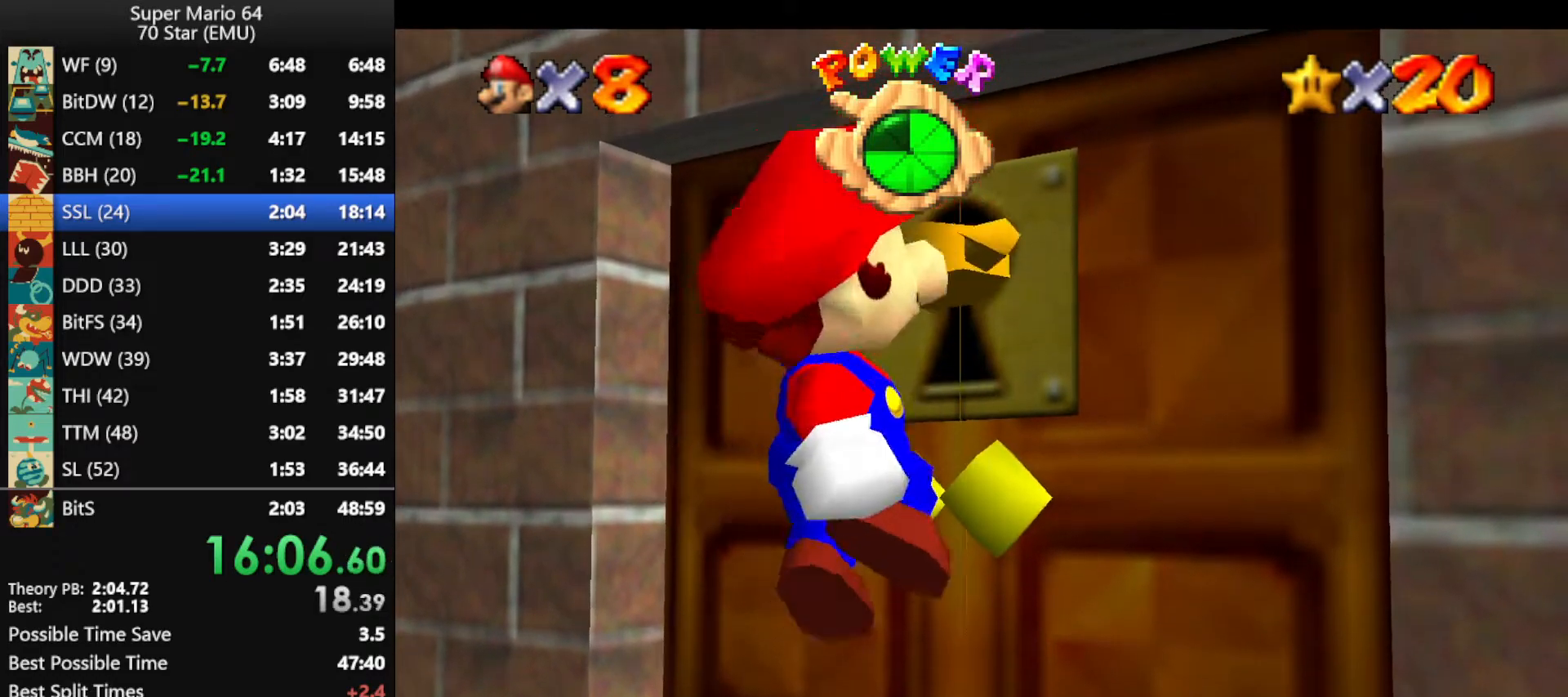
{"buttons": [], "left_stick": "up", "events": []}
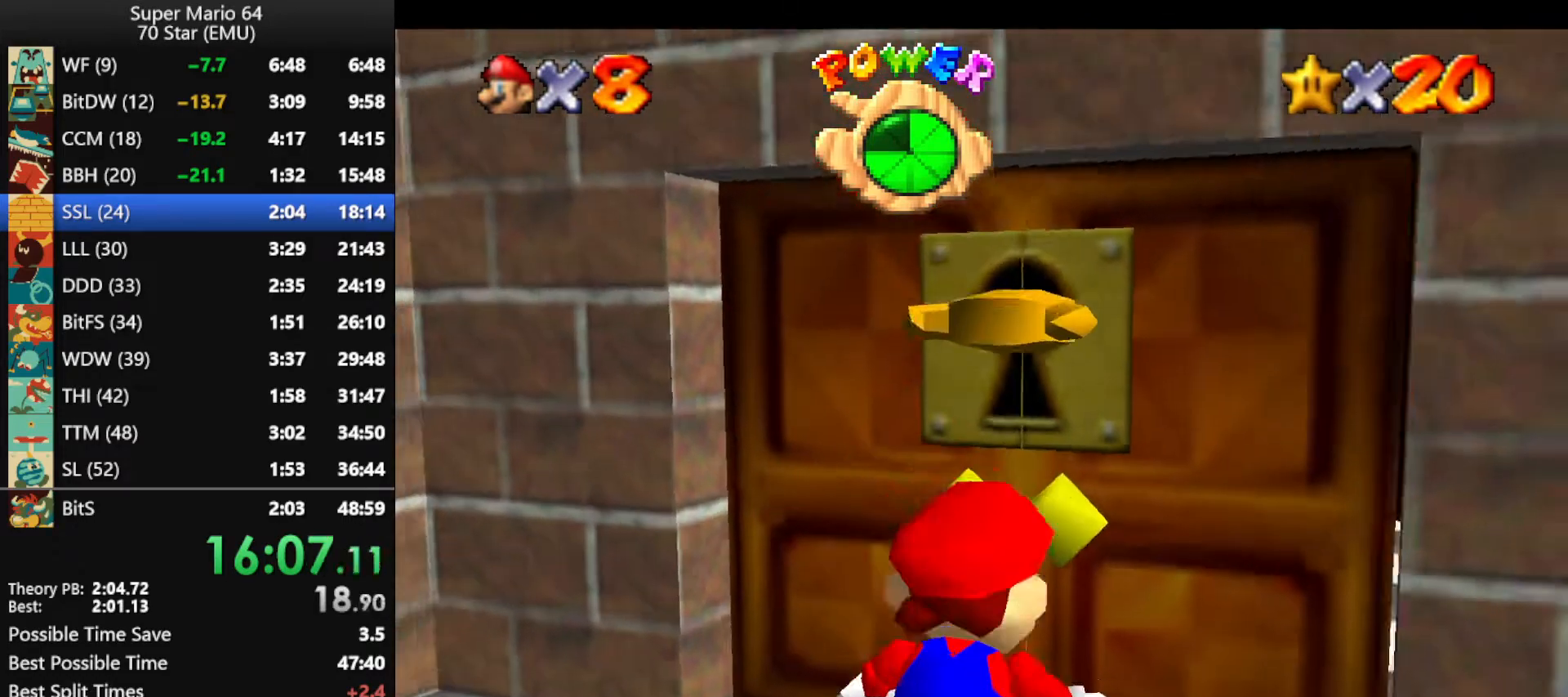
{"buttons": [], "left_stick": "up", "events": []}
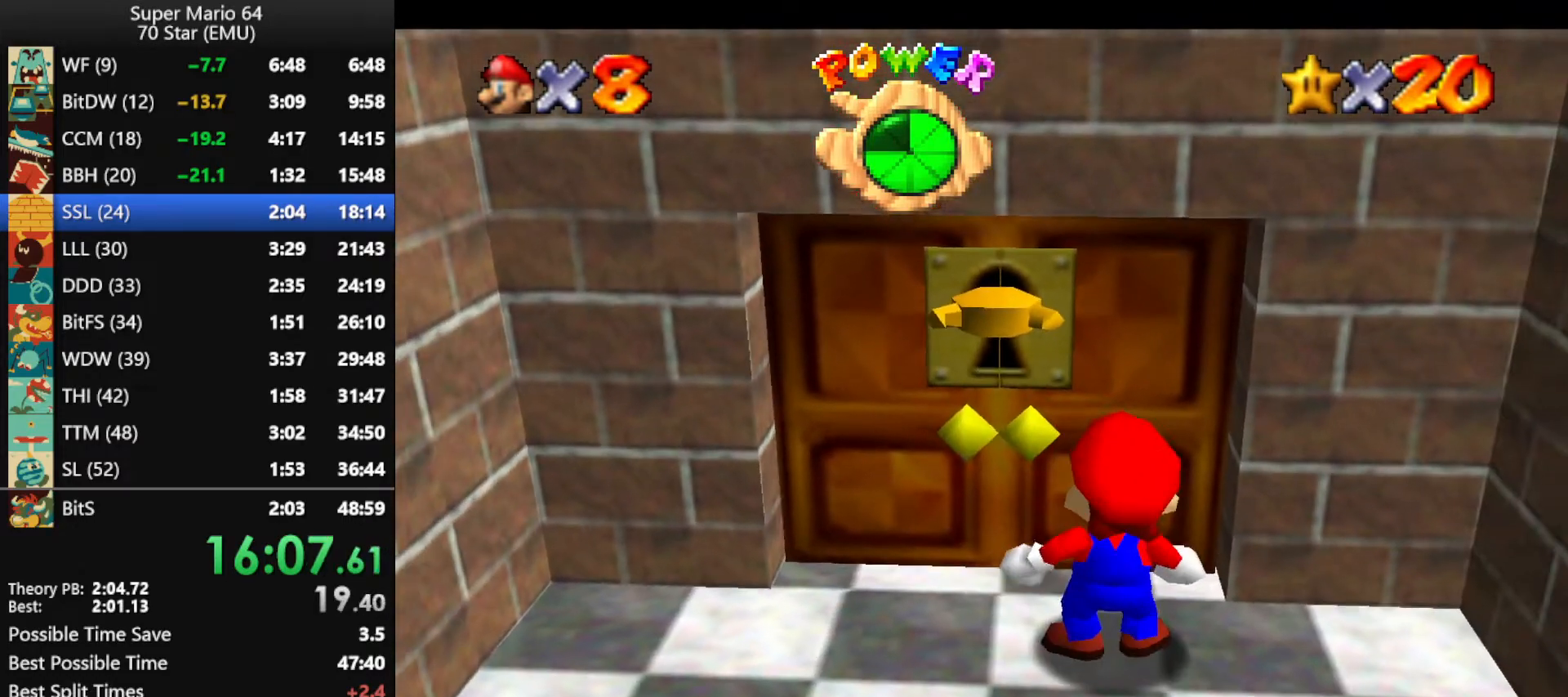
{"buttons": [], "left_stick": "up", "events": []}
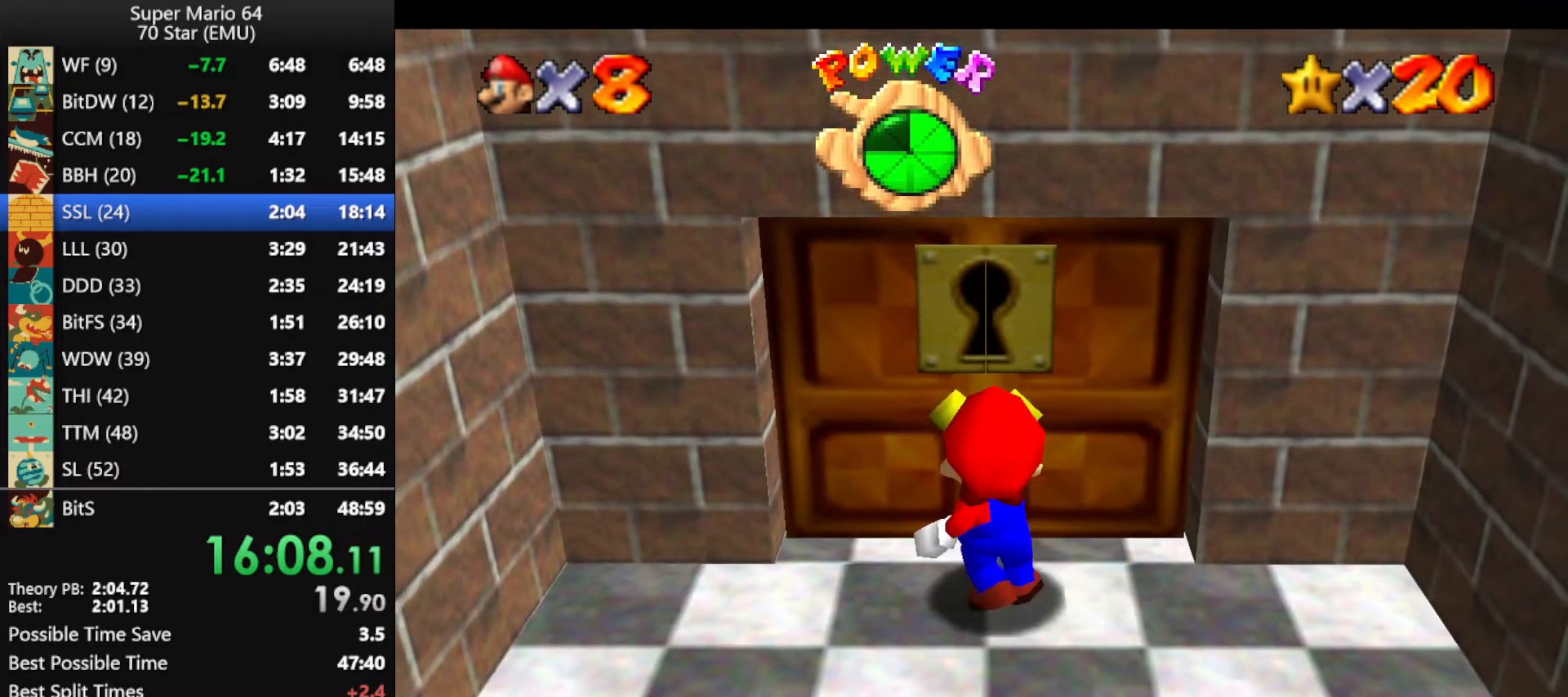
{"buttons": [], "left_stick": "up", "events": []}
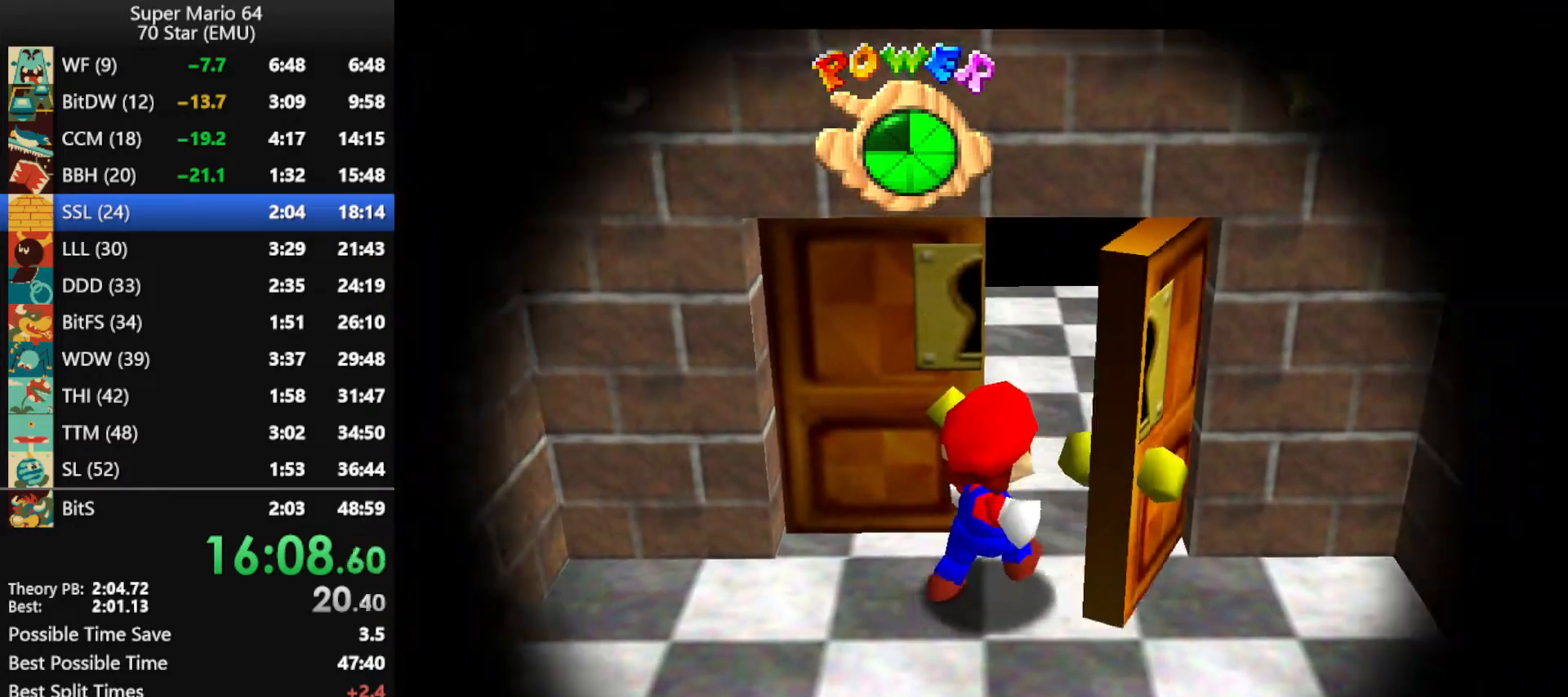
{"buttons": [], "left_stick": "up", "events": []}
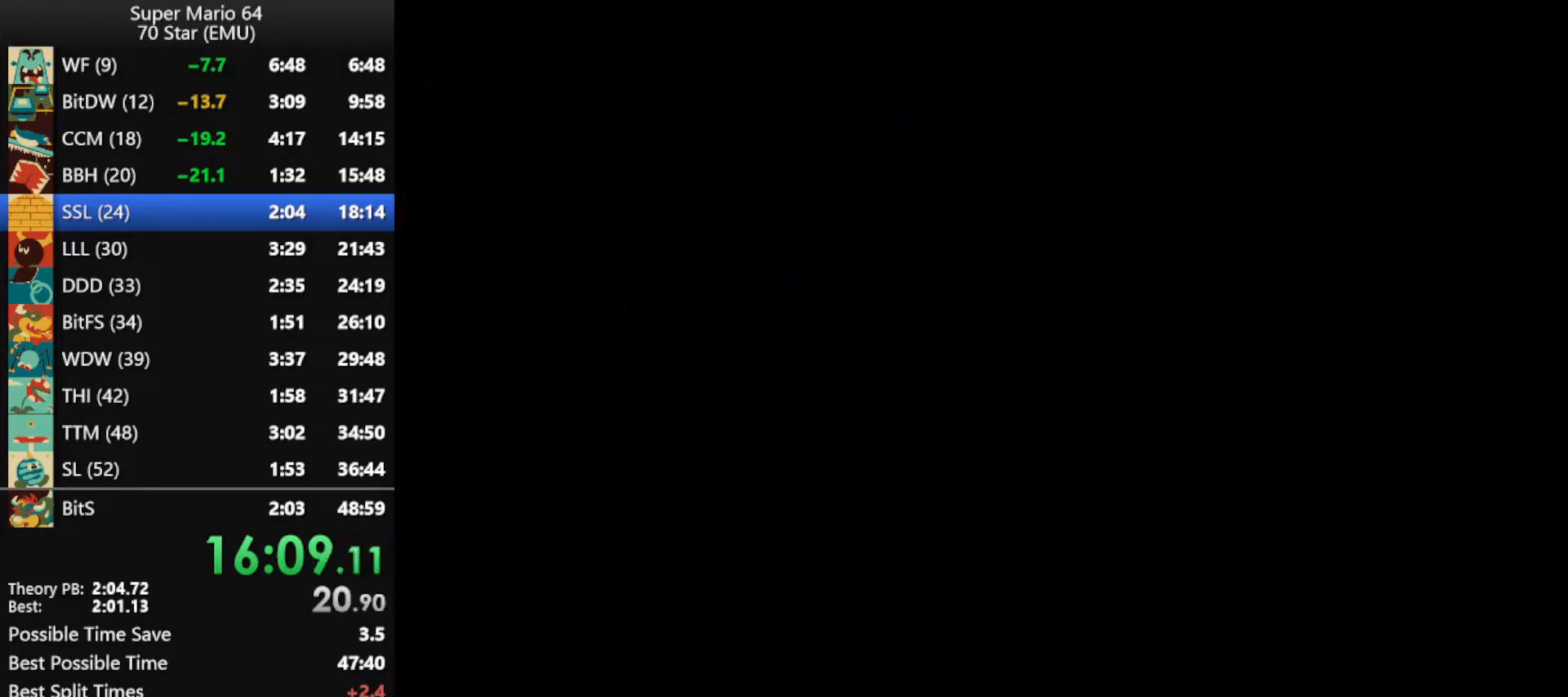
{"buttons": [], "left_stick": "up", "events": []}
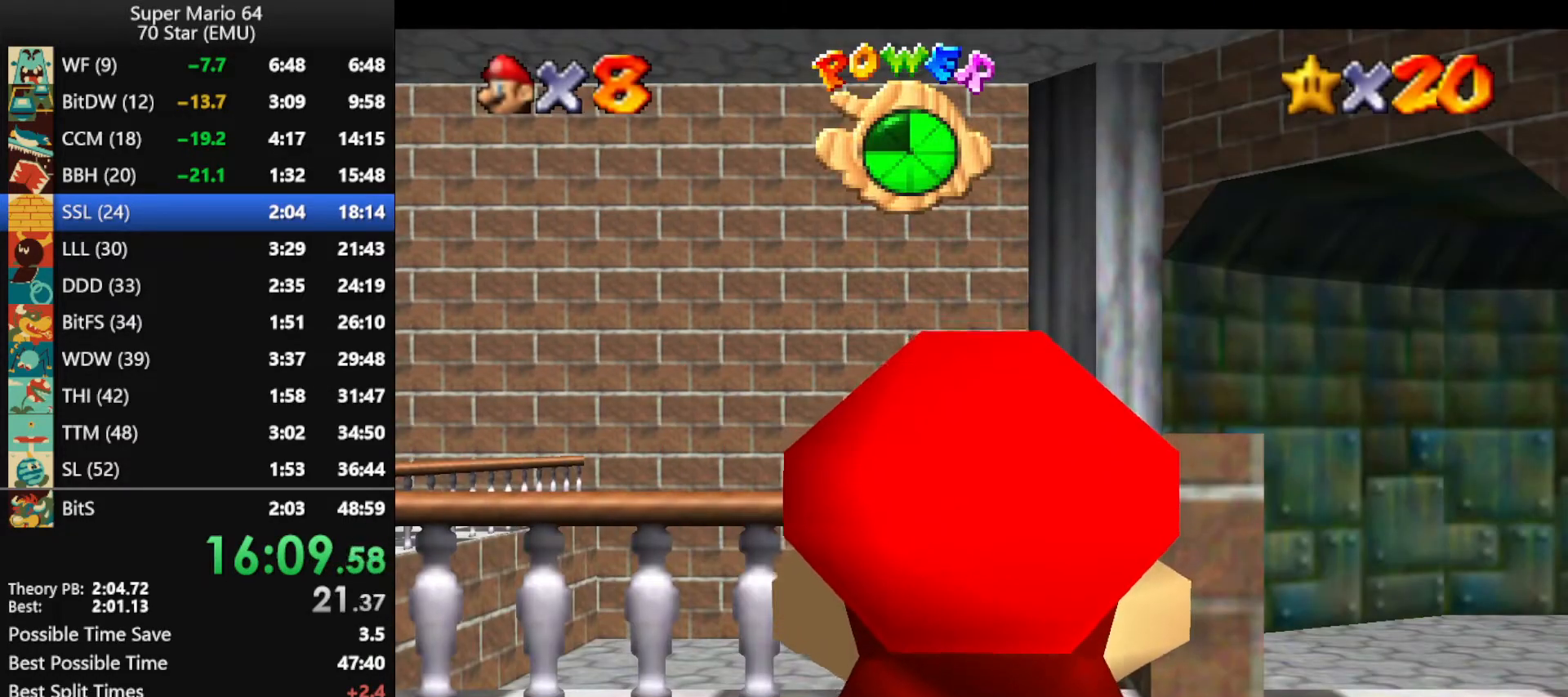
{"buttons": [], "left_stick": "up", "events": []}
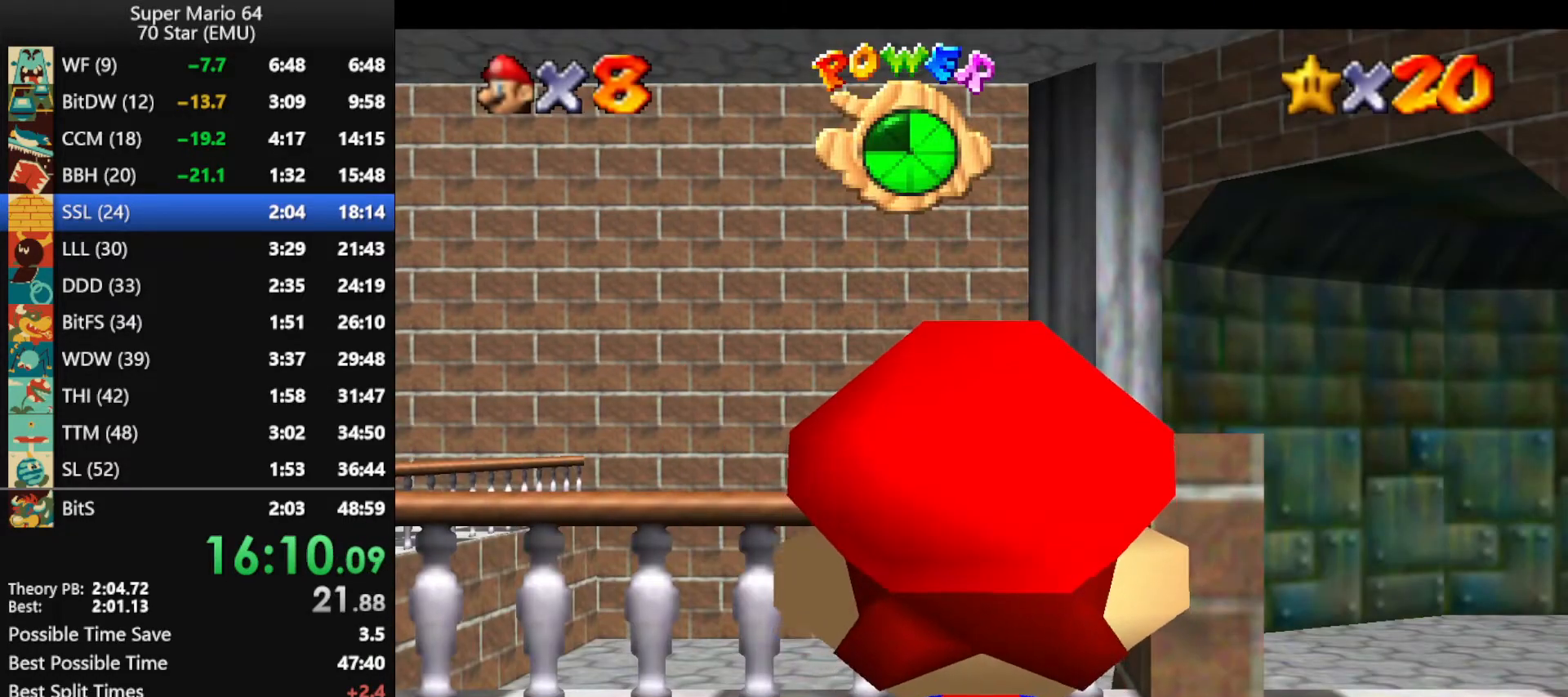
{"buttons": [], "left_stick": "up", "events": []}
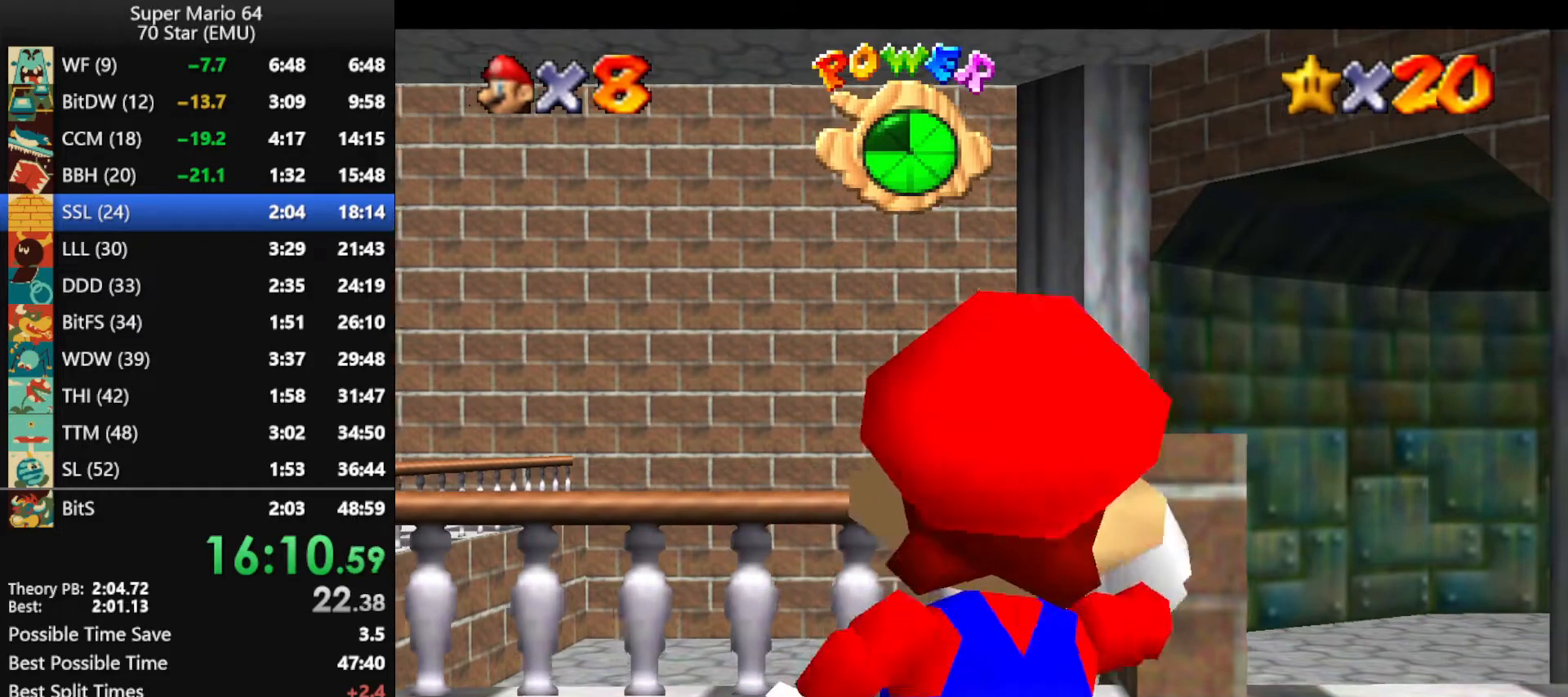
{"buttons": ["A", "Z"], "left_stick": "up", "events": [[100, "Z", "down"], [133, "A", "down"]]}
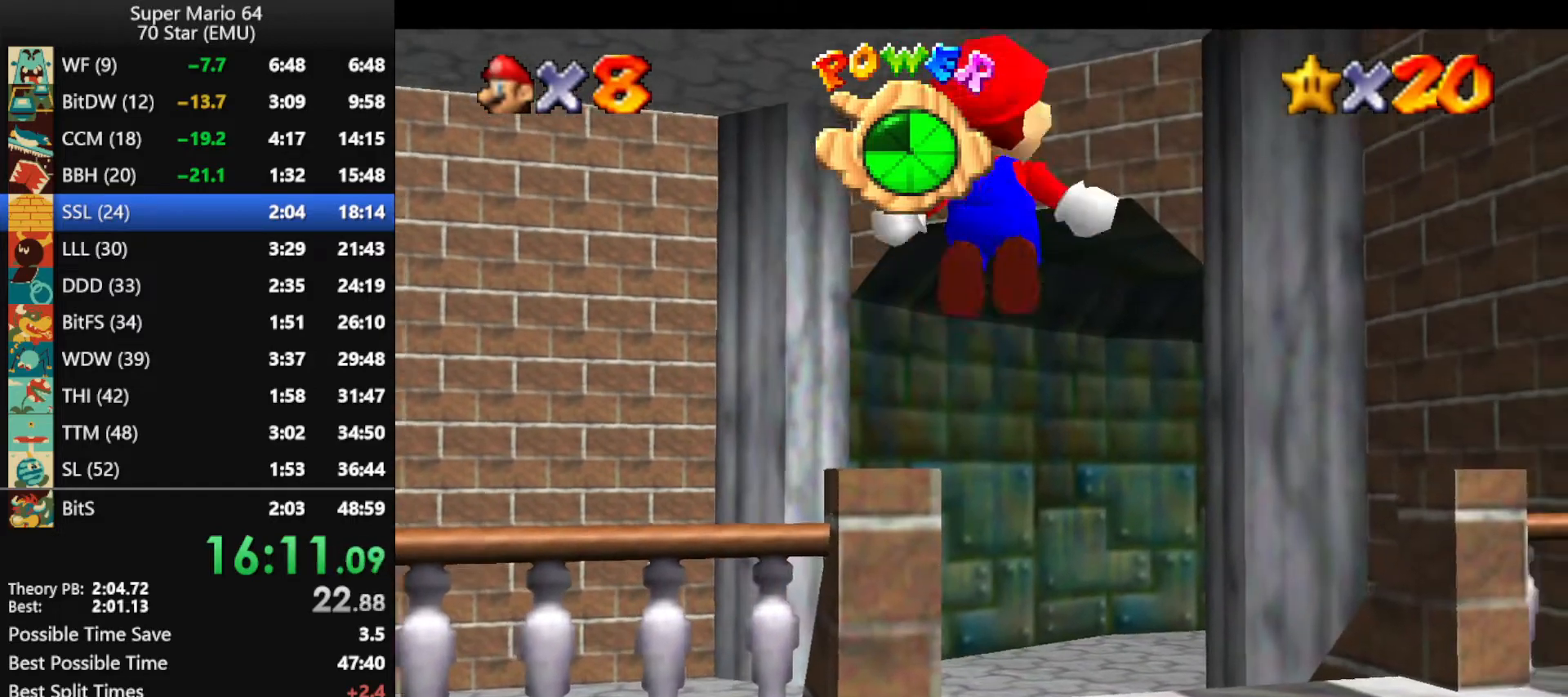
{"buttons": [], "left_stick": "up", "events": [[367, "Z", "up"], [433, "A", "up"]]}
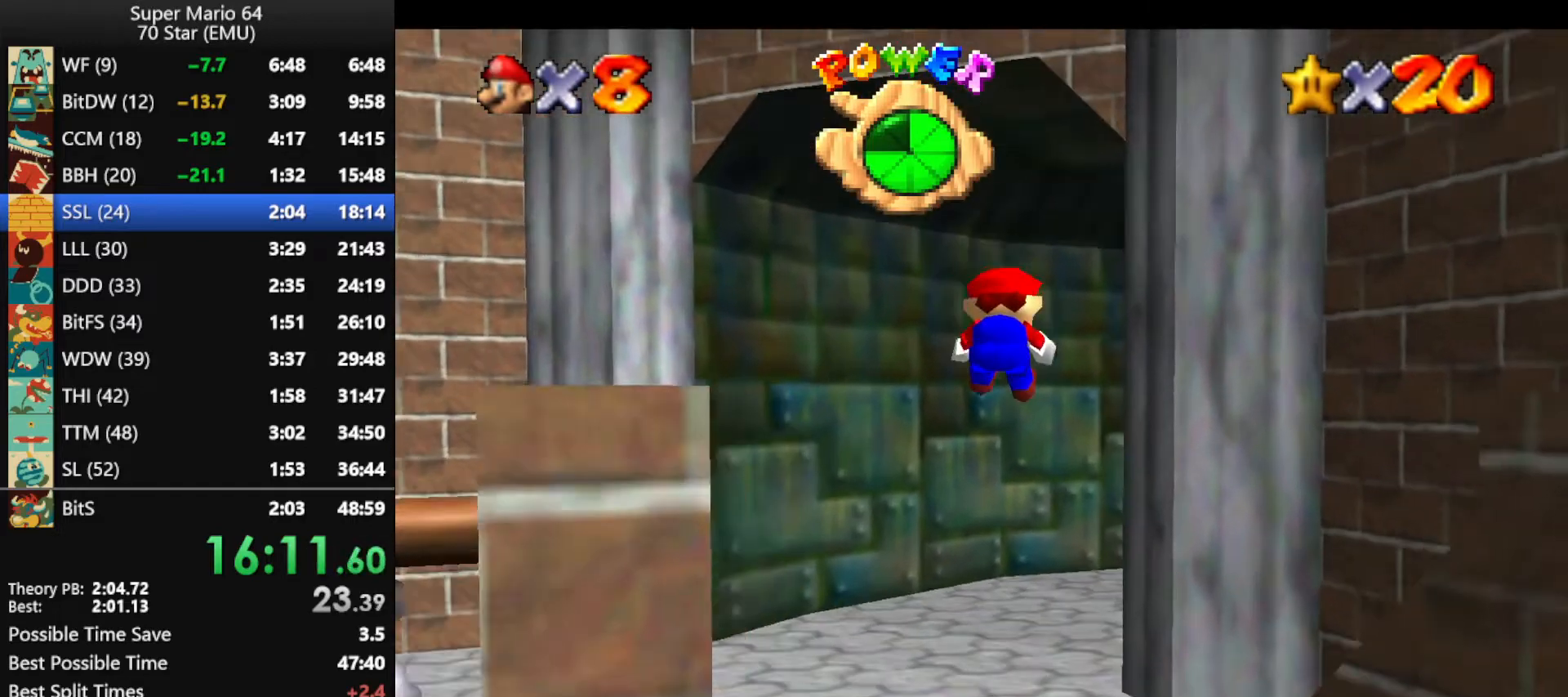
{"buttons": [], "left_stick": "up-right", "events": [[200, "left_stick", "up-right"]]}
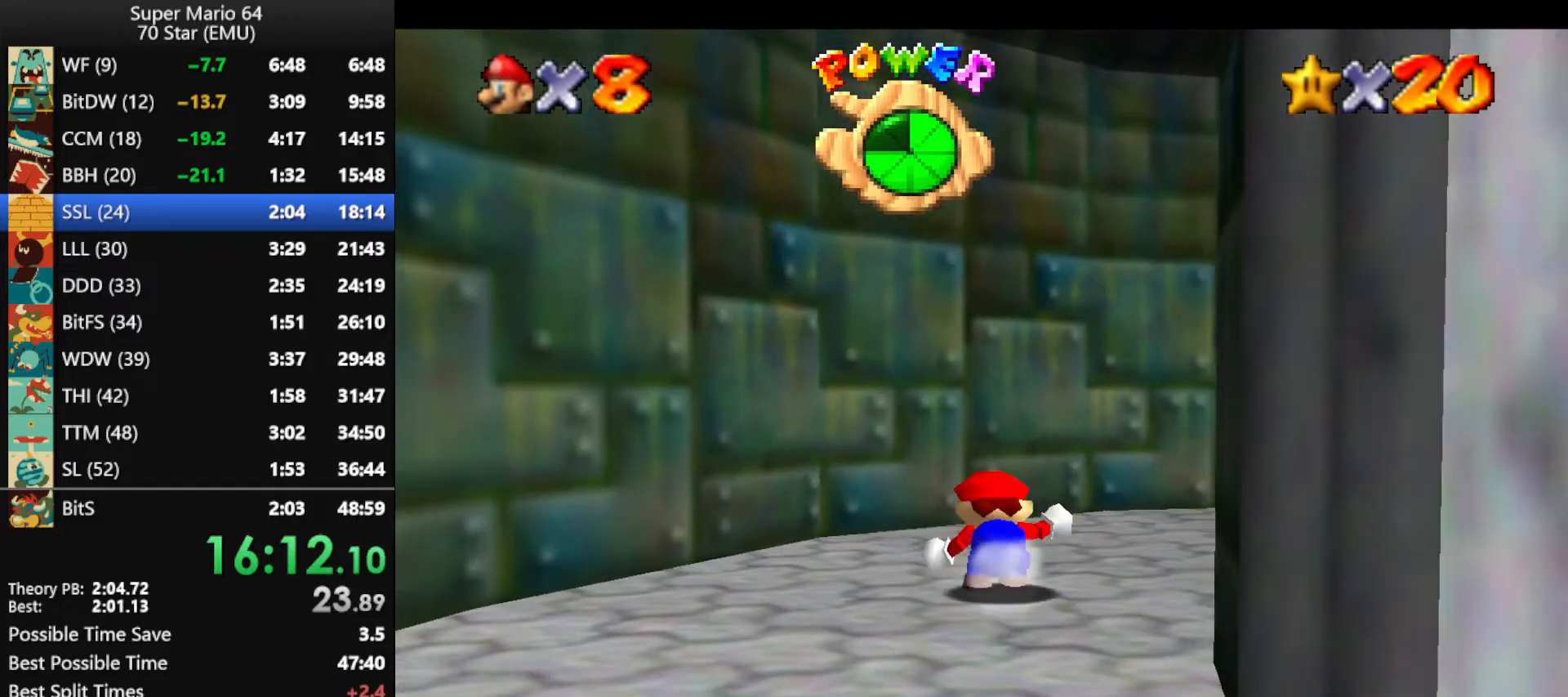
{"buttons": [], "left_stick": "up-right", "events": [[67, "left_stick", "right"], [400, "B", "down"], [433, "left_stick", "up-right"], [467, "B", "up"]]}
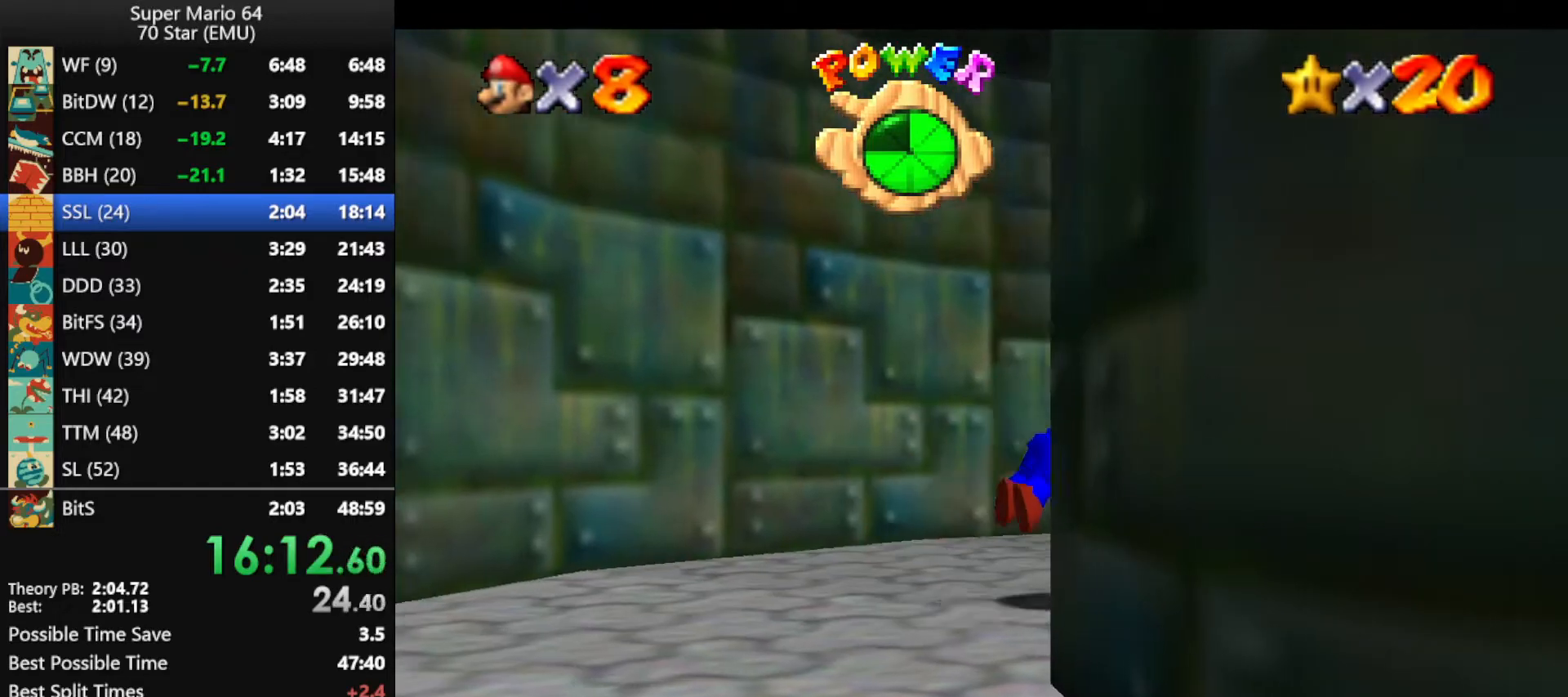
{"buttons": [], "left_stick": "up-right", "events": [[300, "A", "down"], [300, "B", "down"], [467, "A", "up"], [467, "B", "up"]]}
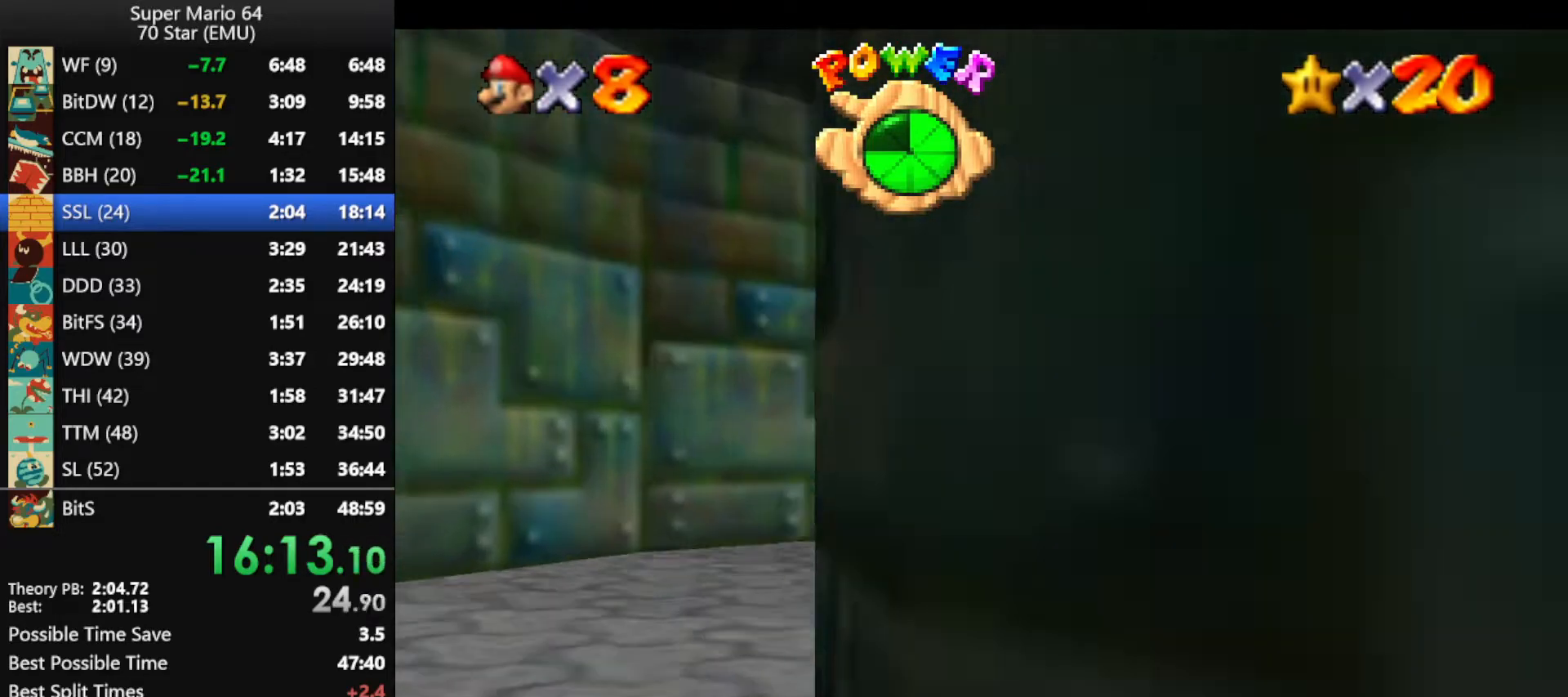
{"buttons": [], "left_stick": "up", "events": [[467, "left_stick", "up"]]}